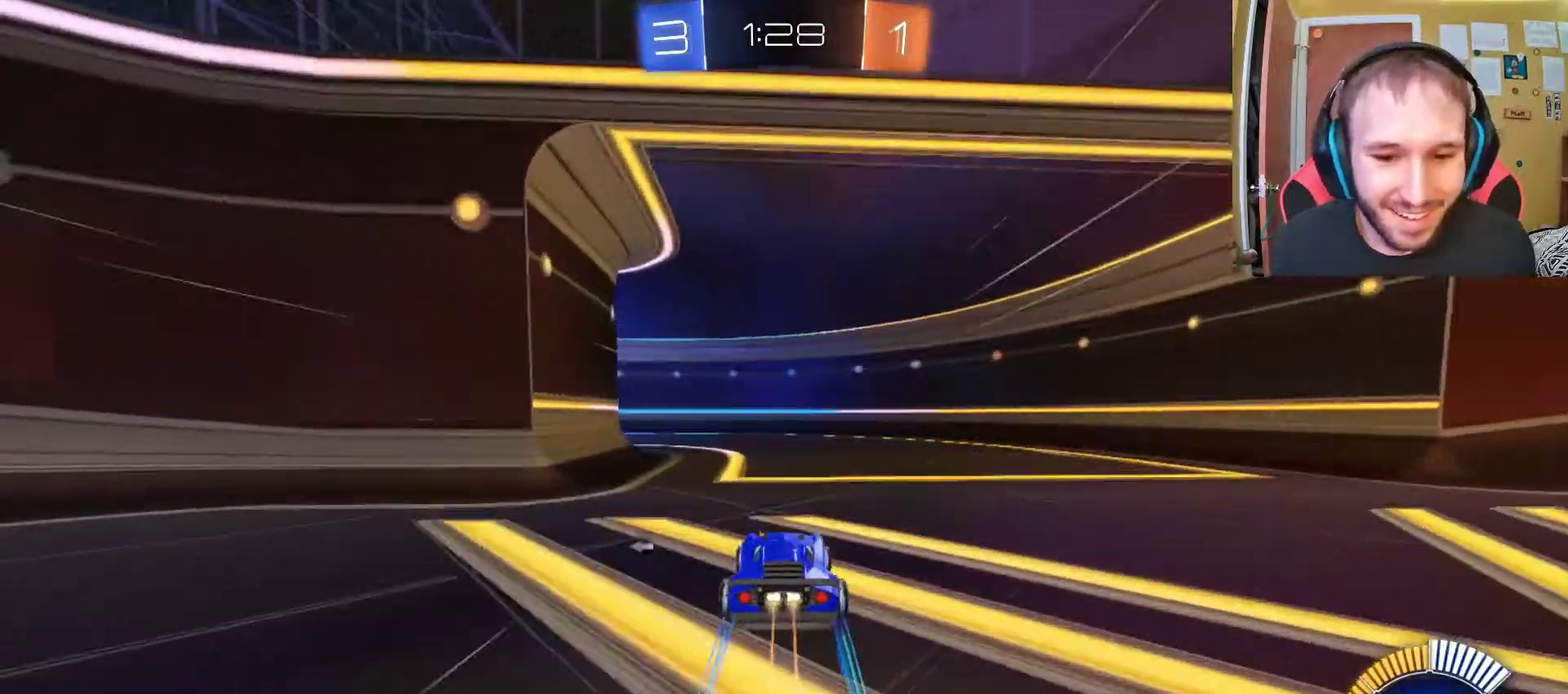
Gameplay with a controller (PlayStation layout); each line is a JSON object with the inputs held at the frame after it. "events" lists button and stick changes between this image and that frame as [ms after this image, input, new state], when the widget could be followed in between.
{"buttons": ["R2"], "left_stick": "left", "right_stick": "center", "events": [[217, "left_stick", "left"], [333, "SQUARE", "down"], [433, "SQUARE", "up"]]}
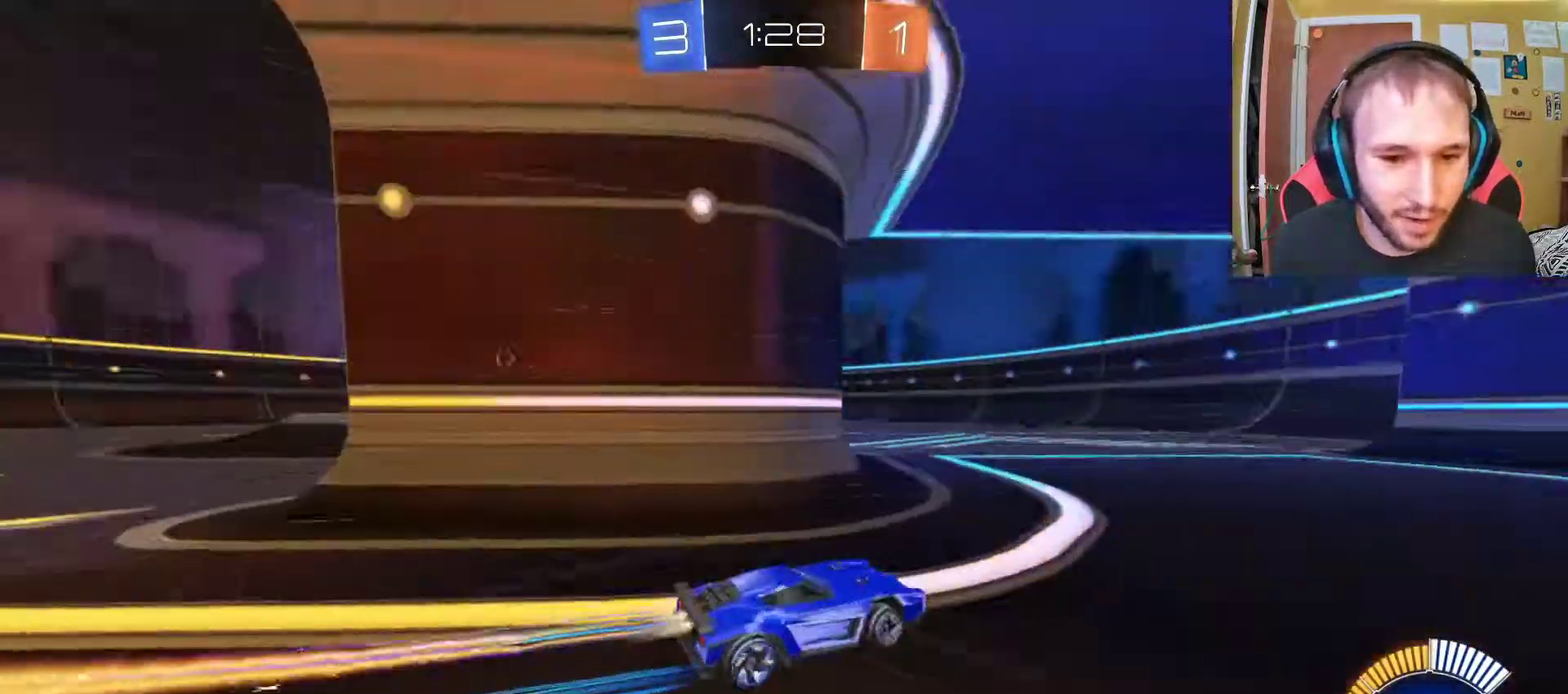
{"buttons": ["R2"], "left_stick": "left", "right_stick": "center", "events": [[33, "left_stick", "up-left"], [150, "left_stick", "center"], [350, "left_stick", "left"]]}
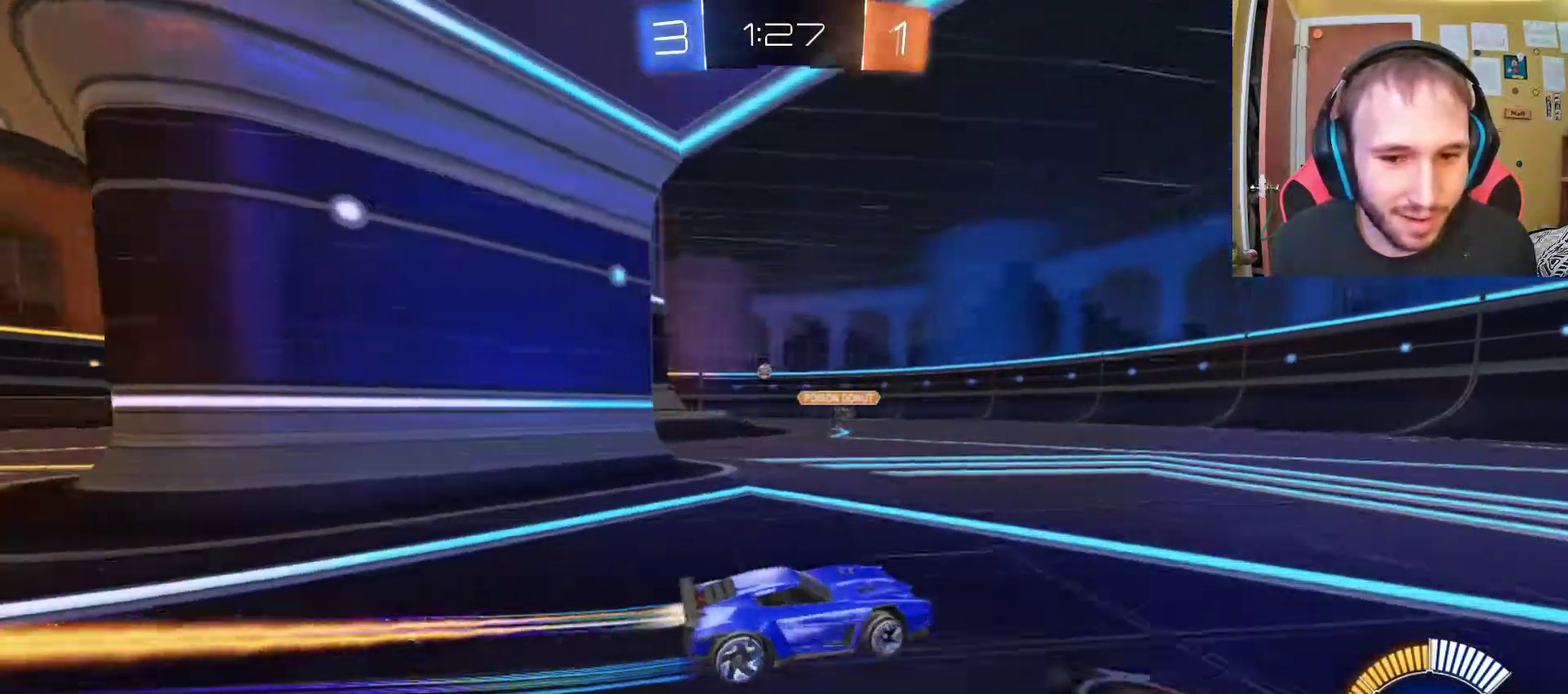
{"buttons": ["R2"], "left_stick": "left", "right_stick": "center", "events": [[67, "left_stick", "center"], [217, "left_stick", "left"]]}
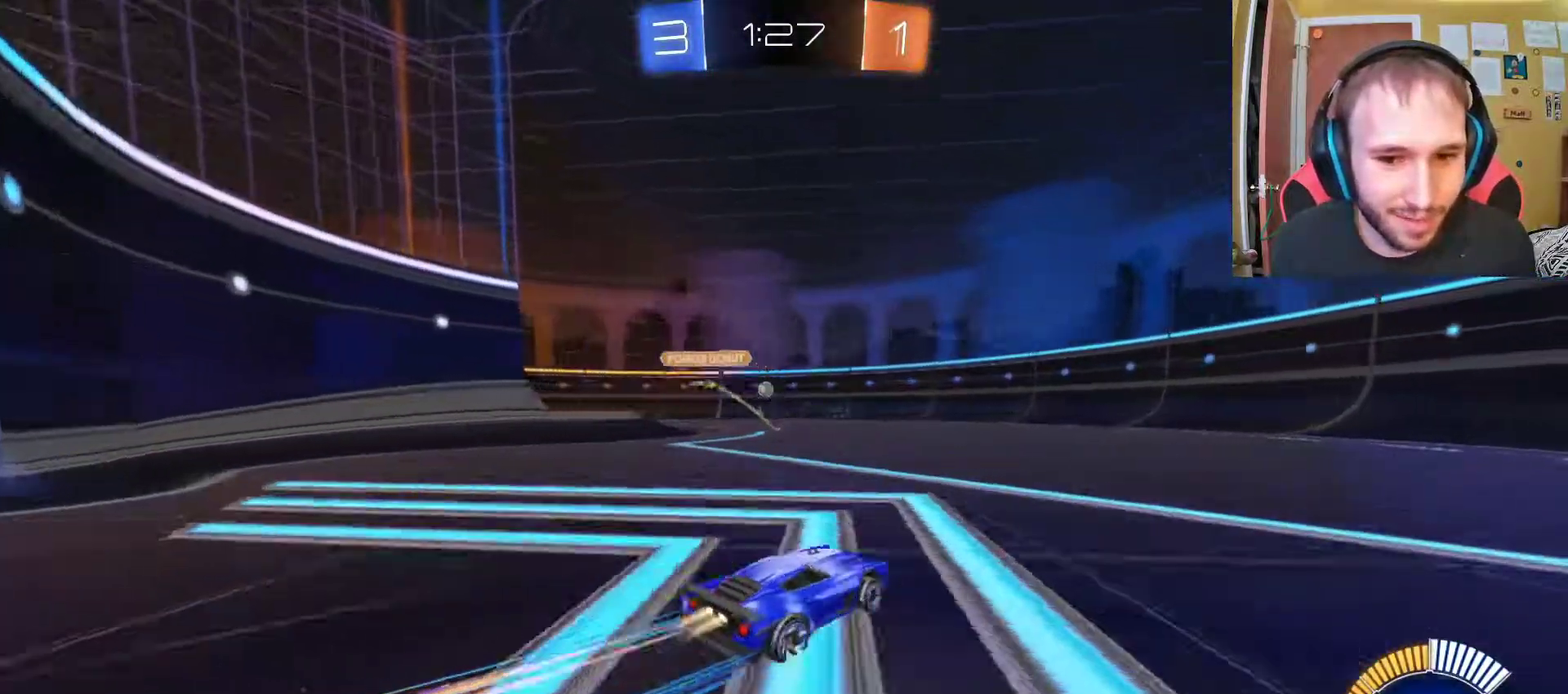
{"buttons": ["R2"], "left_stick": "center", "right_stick": "center", "events": [[67, "left_stick", "center"]]}
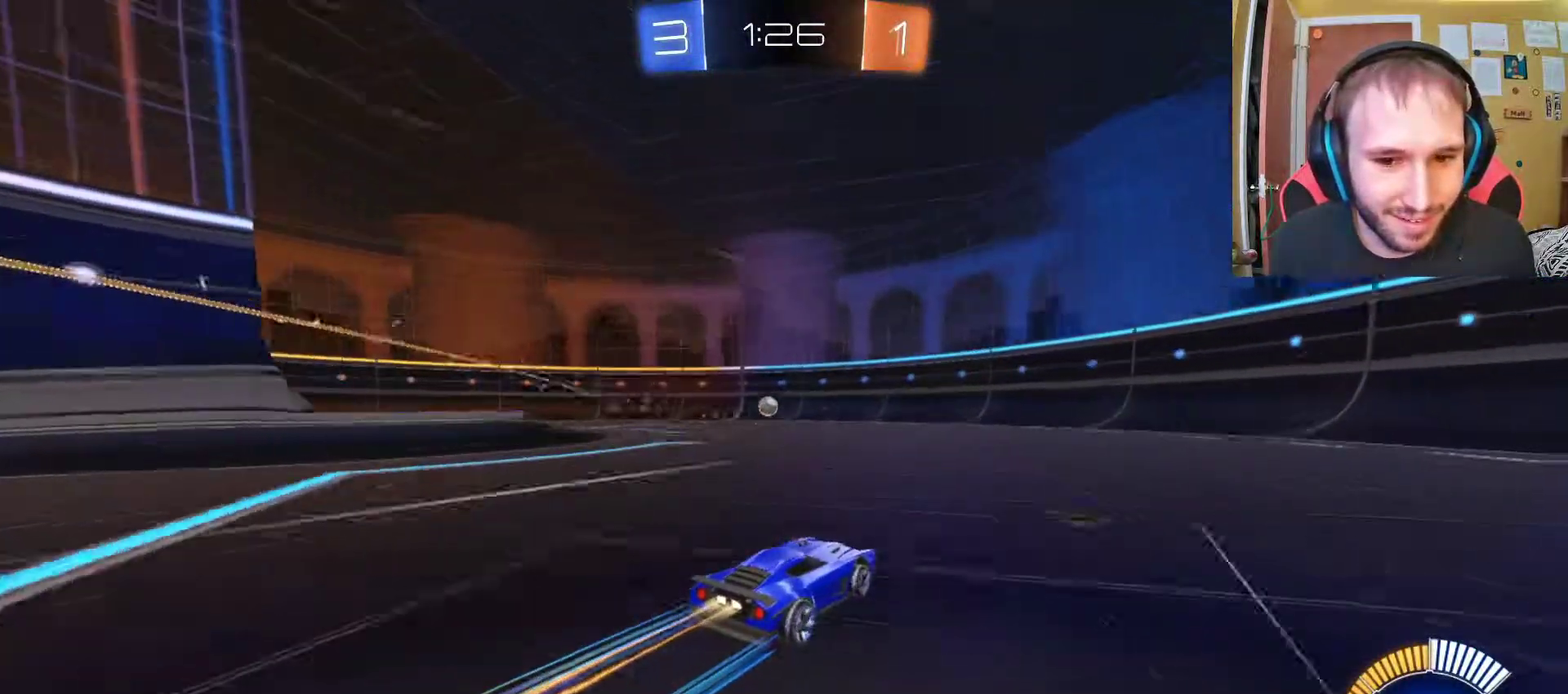
{"buttons": ["R2"], "left_stick": "left", "right_stick": "center", "events": [[83, "left_stick", "up-left"], [217, "left_stick", "center"], [400, "left_stick", "left"]]}
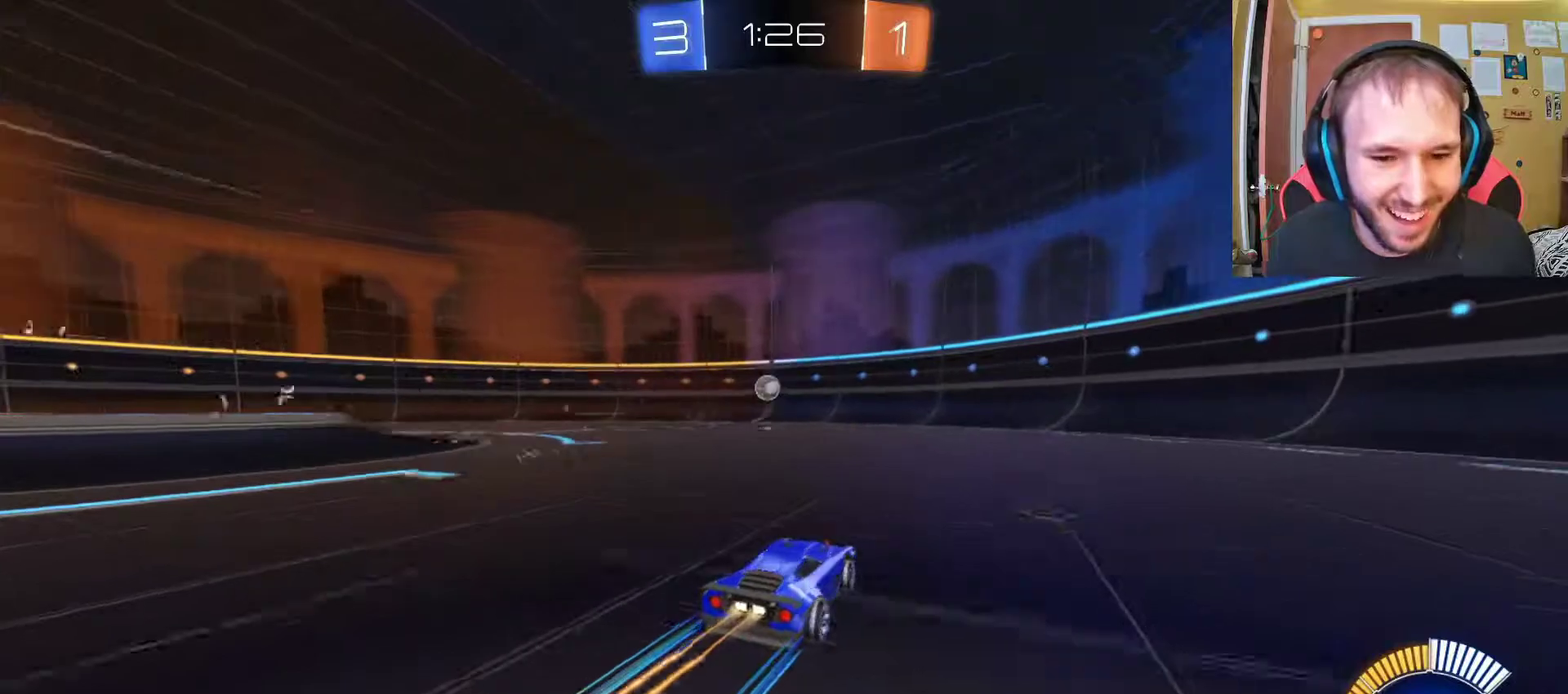
{"buttons": ["R2"], "left_stick": "center", "right_stick": "center", "events": [[50, "left_stick", "up-left"], [167, "left_stick", "center"]]}
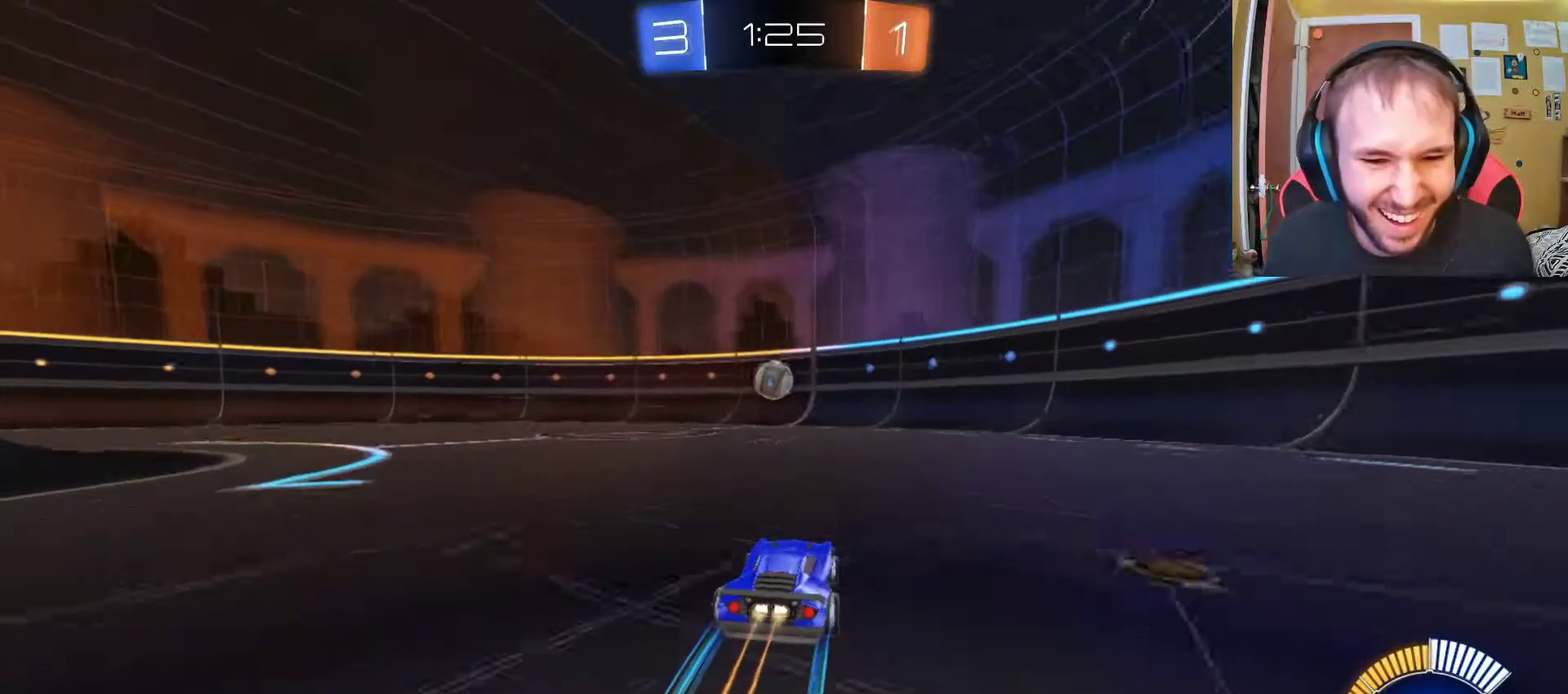
{"buttons": ["CROSS", "R1", "R2"], "left_stick": "down", "right_stick": "center", "events": [[83, "left_stick", "left"], [183, "left_stick", "center"], [450, "CROSS", "down"], [483, "R1", "down"], [483, "left_stick", "down"]]}
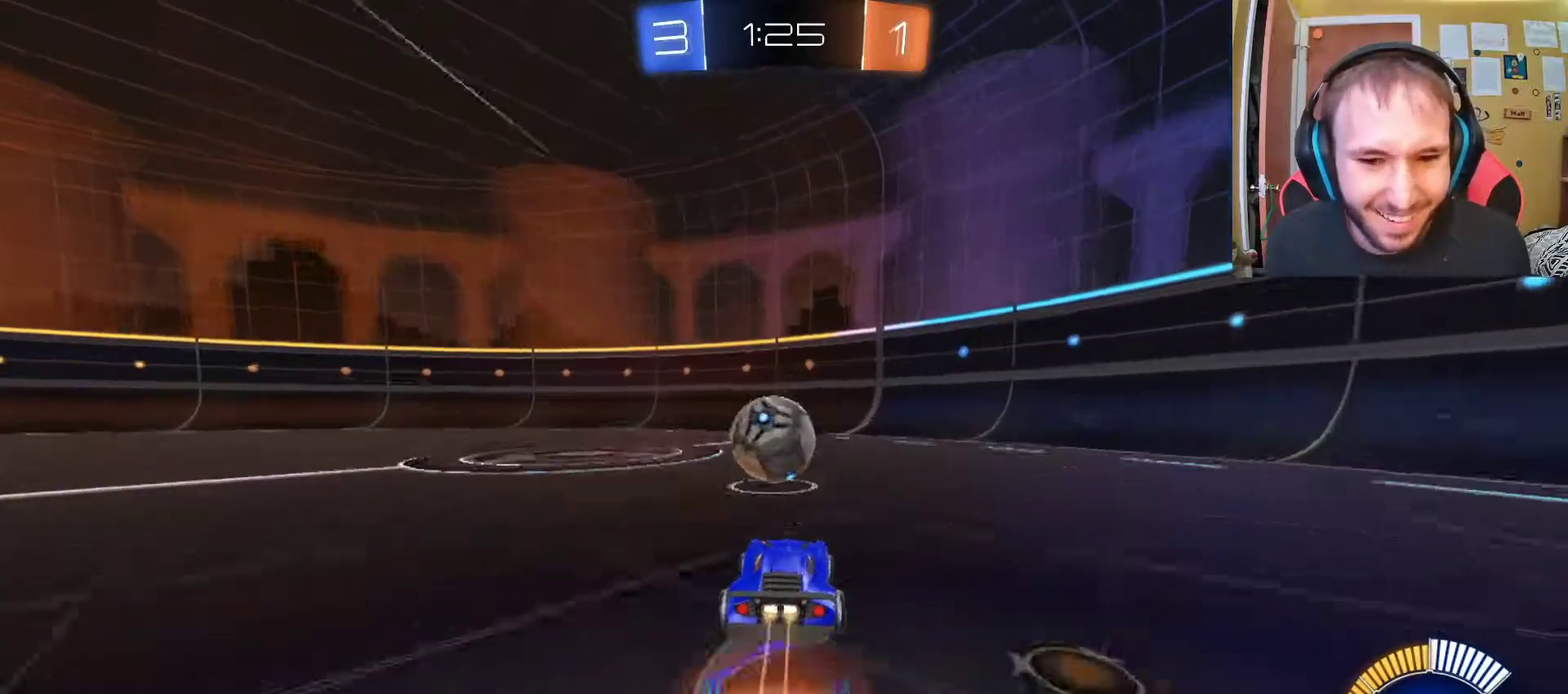
{"buttons": ["CROSS", "R1", "R2"], "left_stick": "up-left", "right_stick": "center", "events": [[117, "left_stick", "down-left"], [133, "CROSS", "up"], [167, "left_stick", "left"], [250, "CROSS", "down"], [333, "left_stick", "up-left"]]}
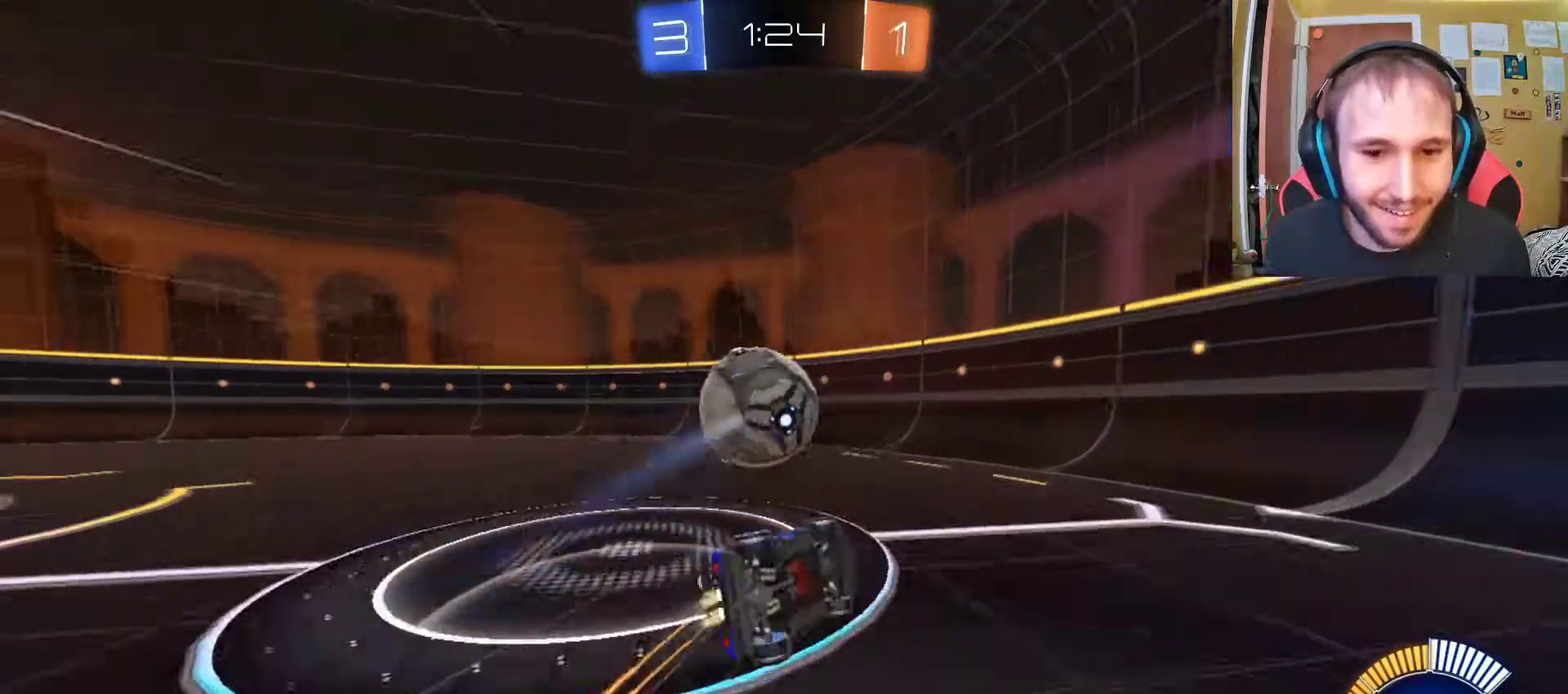
{"buttons": ["TRIANGLE", "R2"], "left_stick": "up-left", "right_stick": "center", "events": [[17, "CROSS", "up"], [67, "R1", "up"], [383, "TRIANGLE", "down"]]}
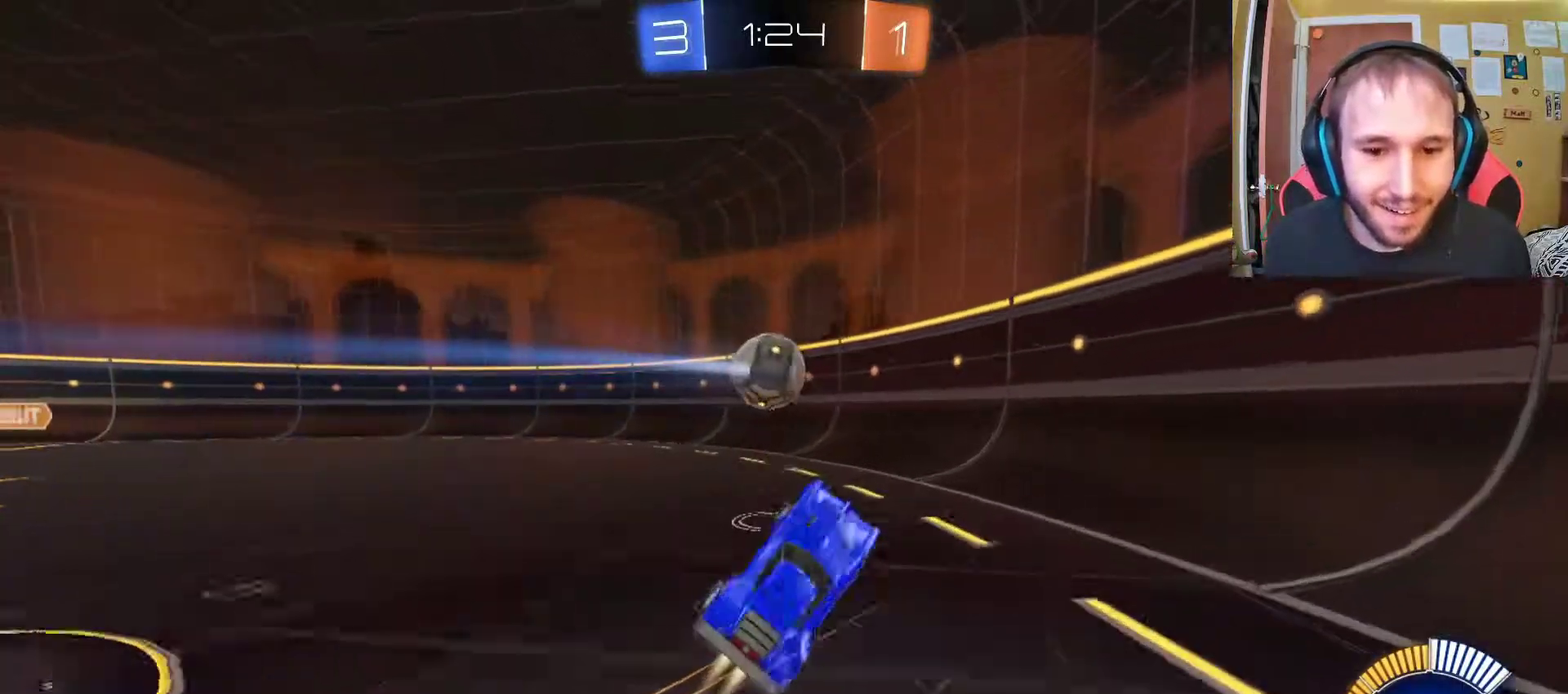
{"buttons": ["R2"], "left_stick": "up-left", "right_stick": "center", "events": [[17, "TRIANGLE", "up"], [33, "left_stick", "left"], [150, "left_stick", "center"], [333, "left_stick", "left"], [400, "left_stick", "up-left"]]}
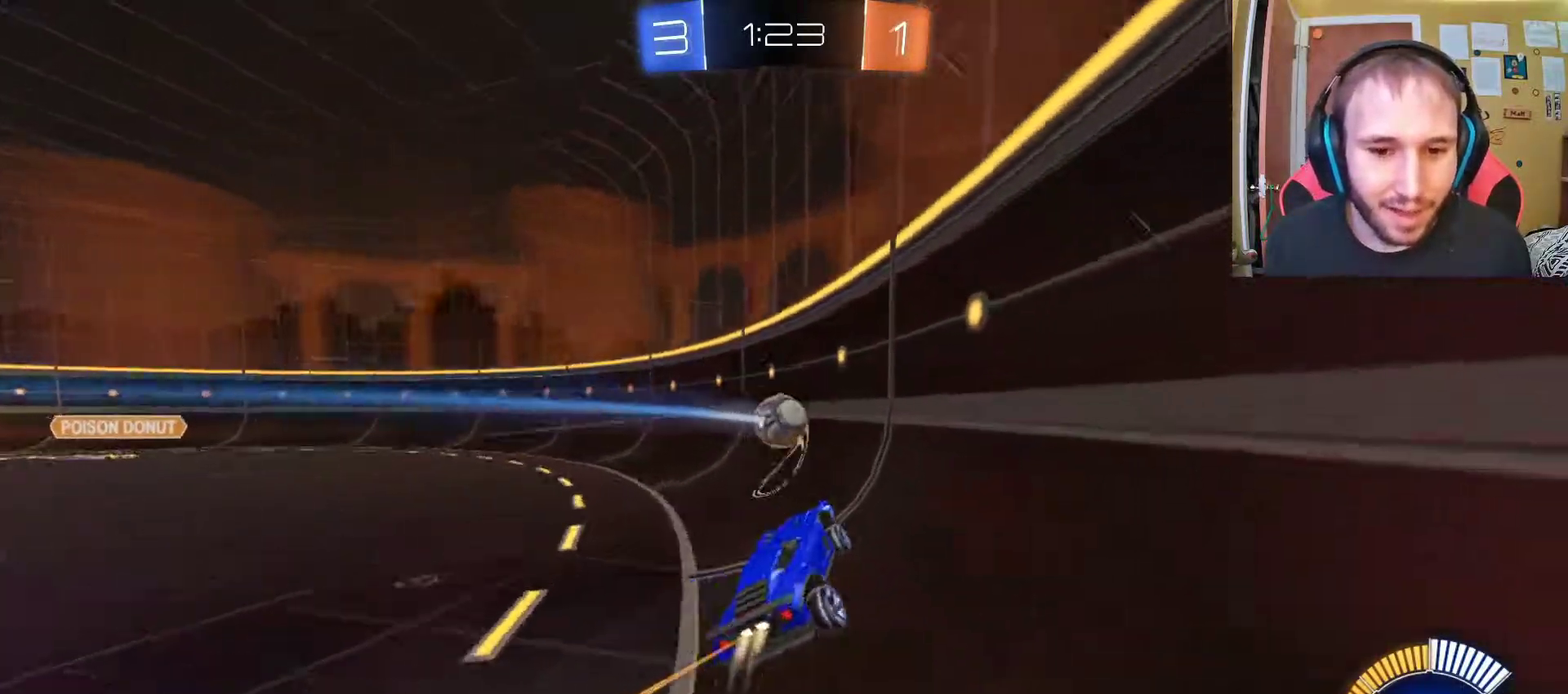
{"buttons": ["R2"], "left_stick": "center", "right_stick": "center", "events": [[367, "left_stick", "center"]]}
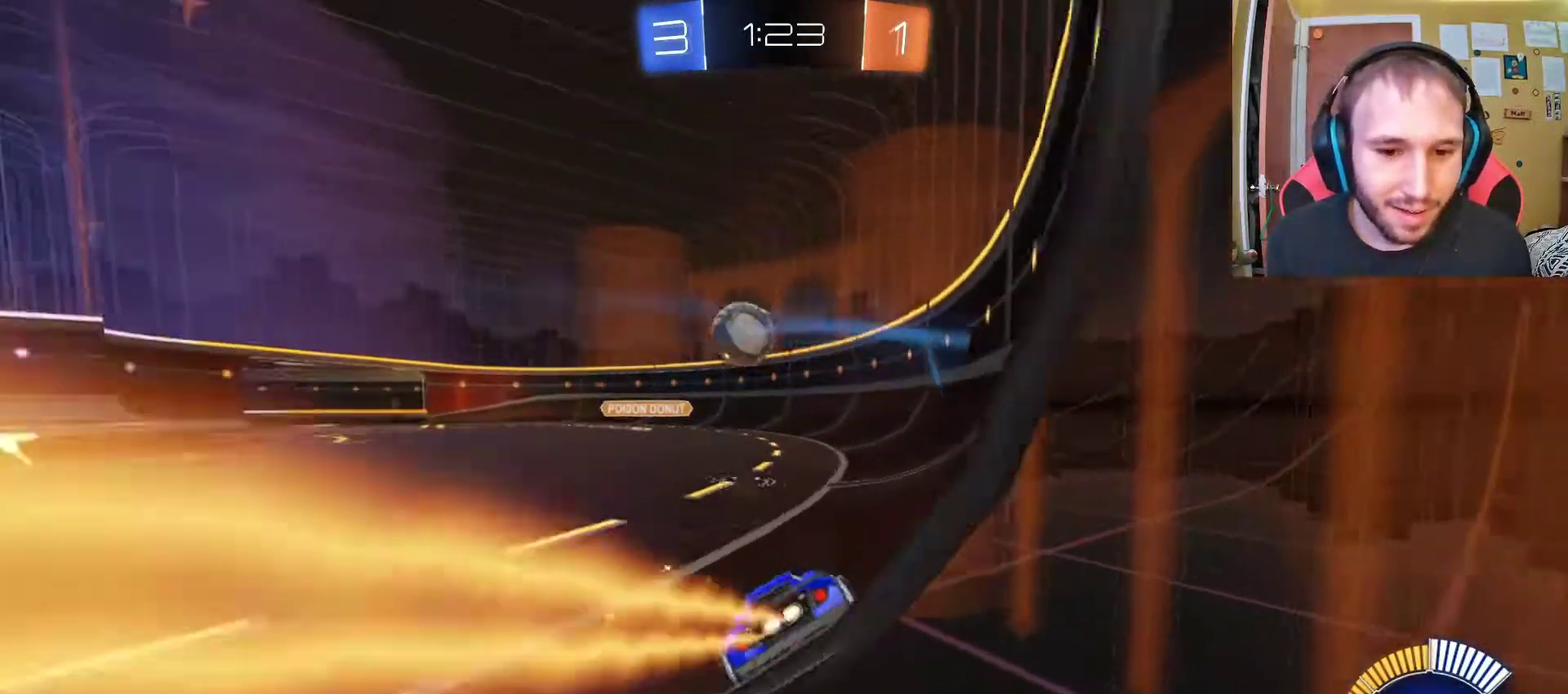
{"buttons": ["R2"], "left_stick": "center", "right_stick": "center", "events": [[133, "left_stick", "up-left"], [283, "left_stick", "center"]]}
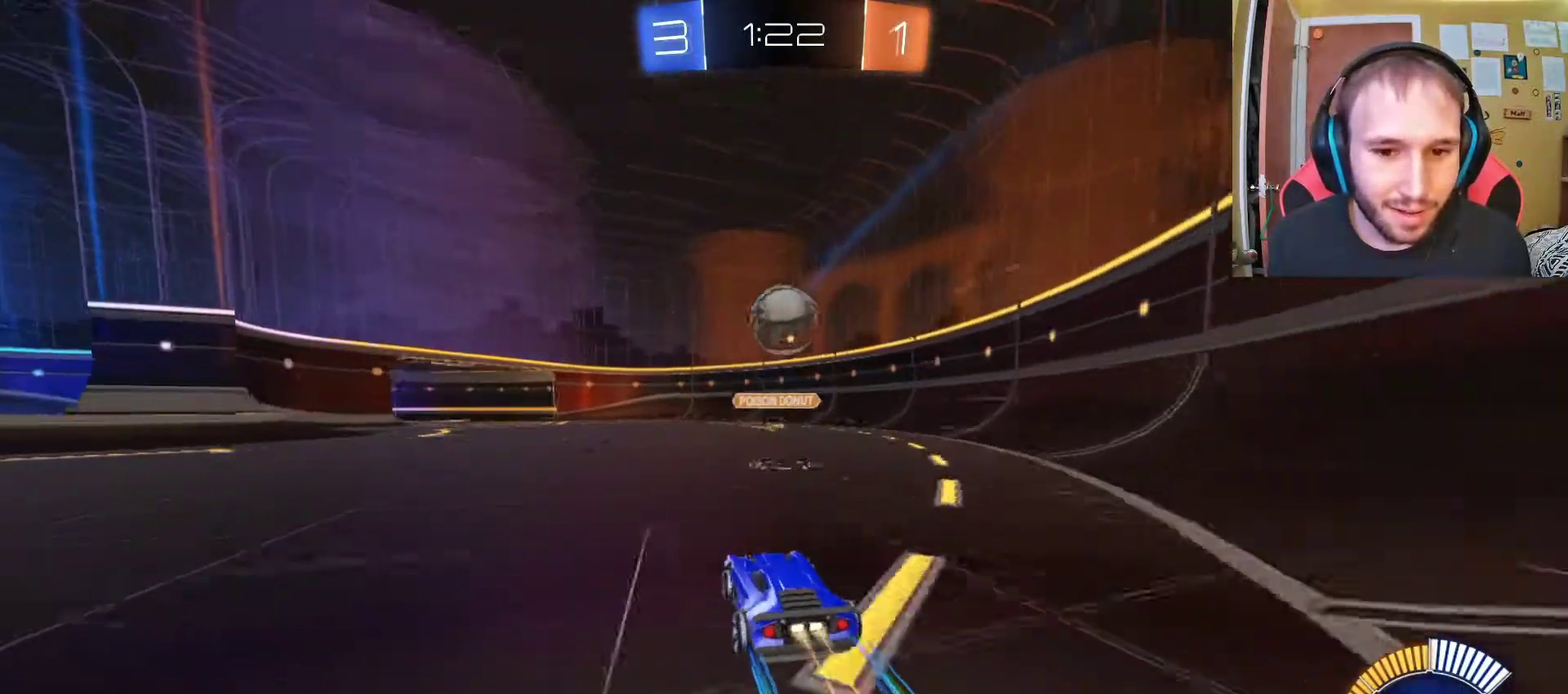
{"buttons": ["R2"], "left_stick": "left", "right_stick": "center", "events": [[17, "left_stick", "right"], [100, "left_stick", "center"], [500, "left_stick", "left"]]}
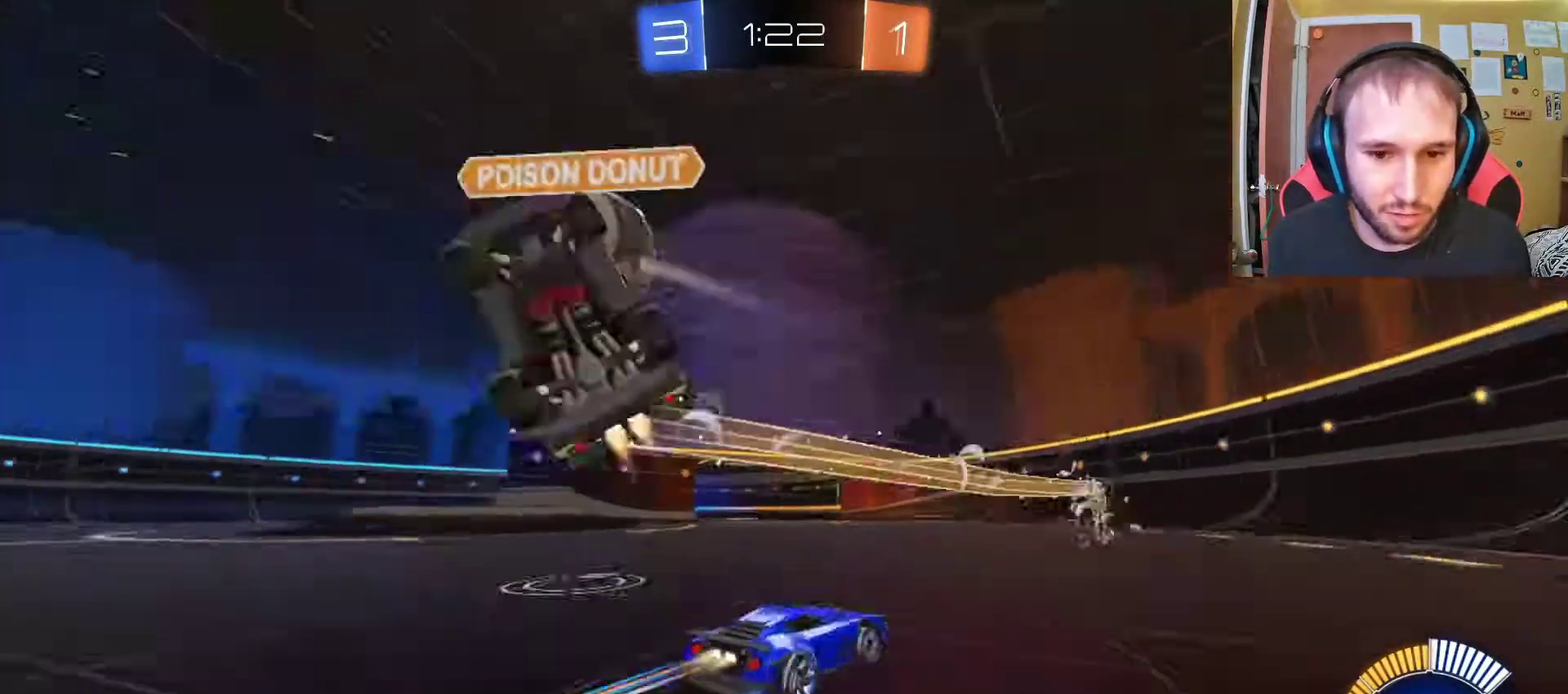
{"buttons": ["R2"], "left_stick": "center", "right_stick": "center", "events": [[283, "left_stick", "center"], [300, "SQUARE", "down"], [433, "SQUARE", "up"]]}
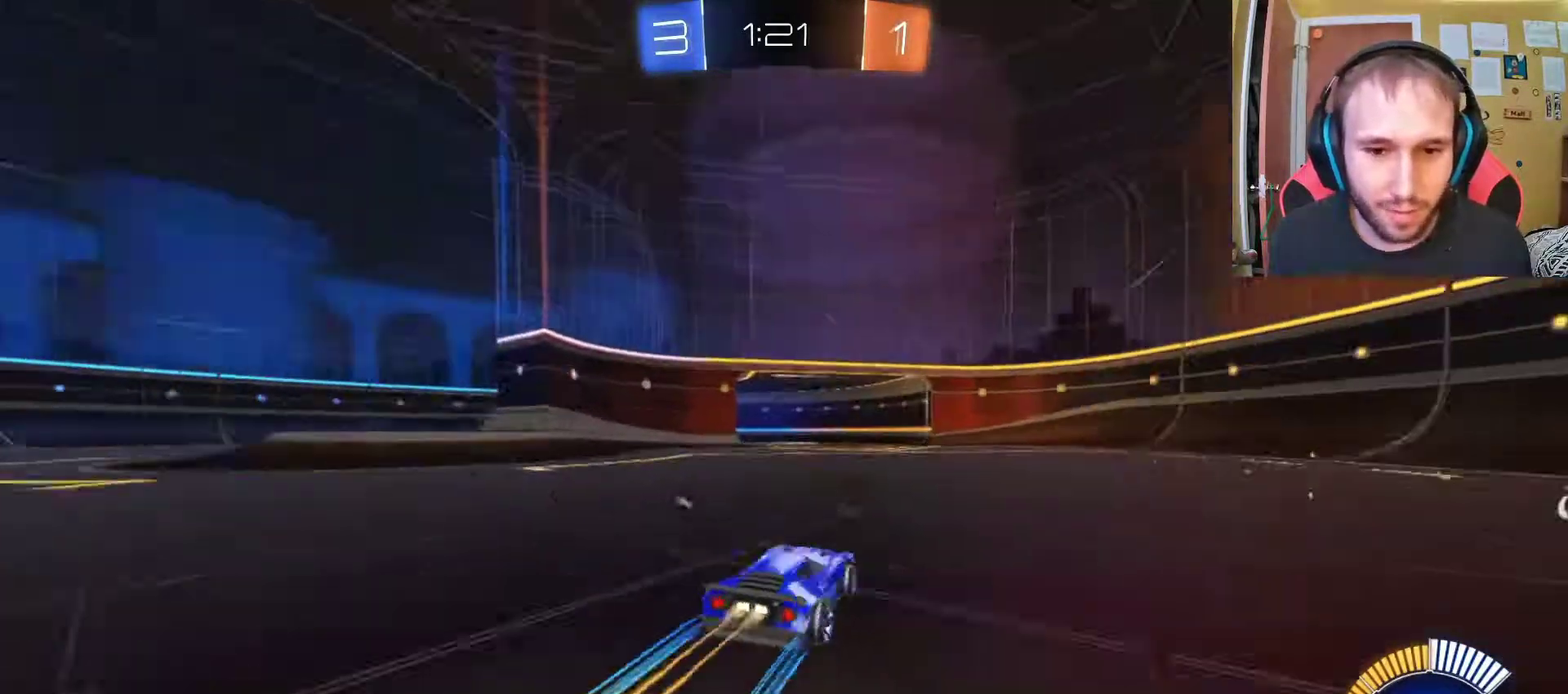
{"buttons": ["R2"], "left_stick": "center", "right_stick": "center", "events": [[233, "left_stick", "up-left"], [333, "SQUARE", "down"], [367, "left_stick", "center"], [450, "SQUARE", "up"]]}
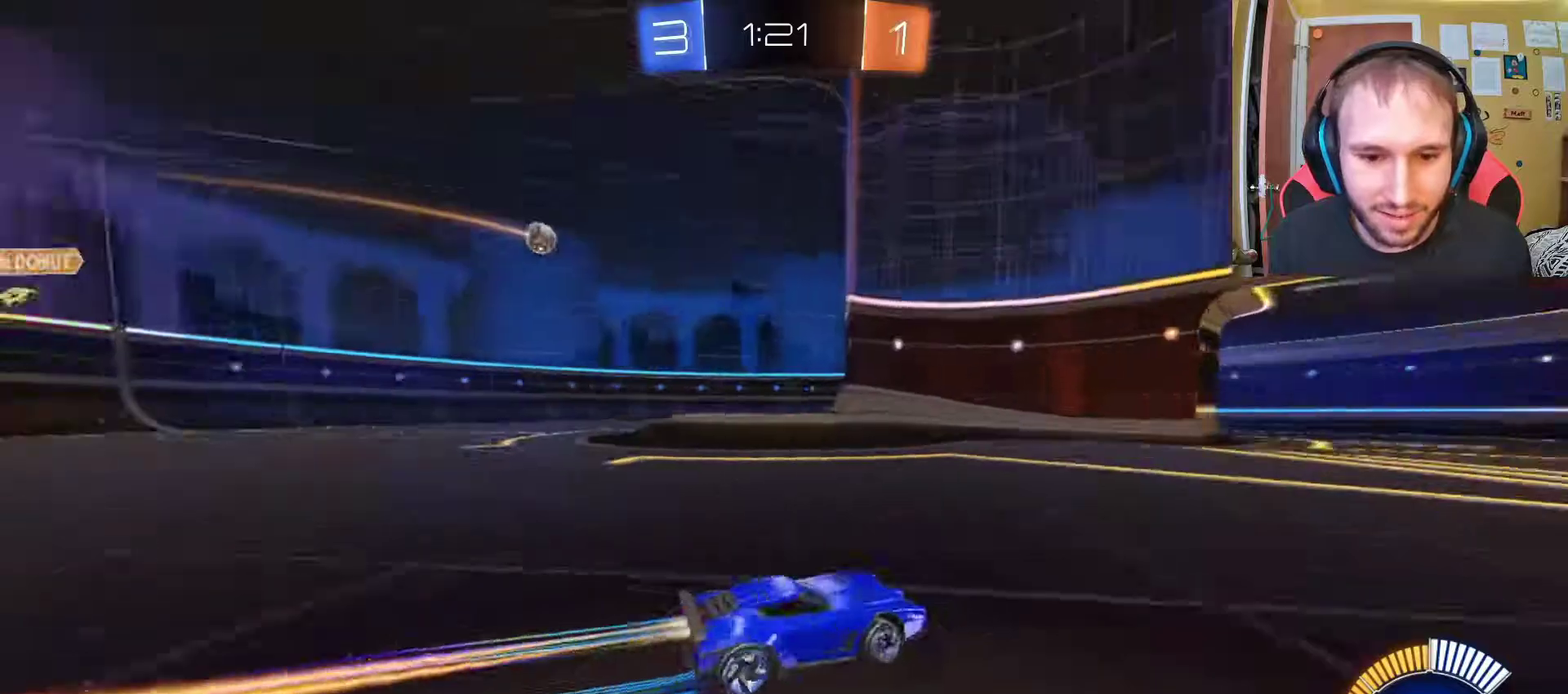
{"buttons": ["R2"], "left_stick": "center", "right_stick": "center", "events": []}
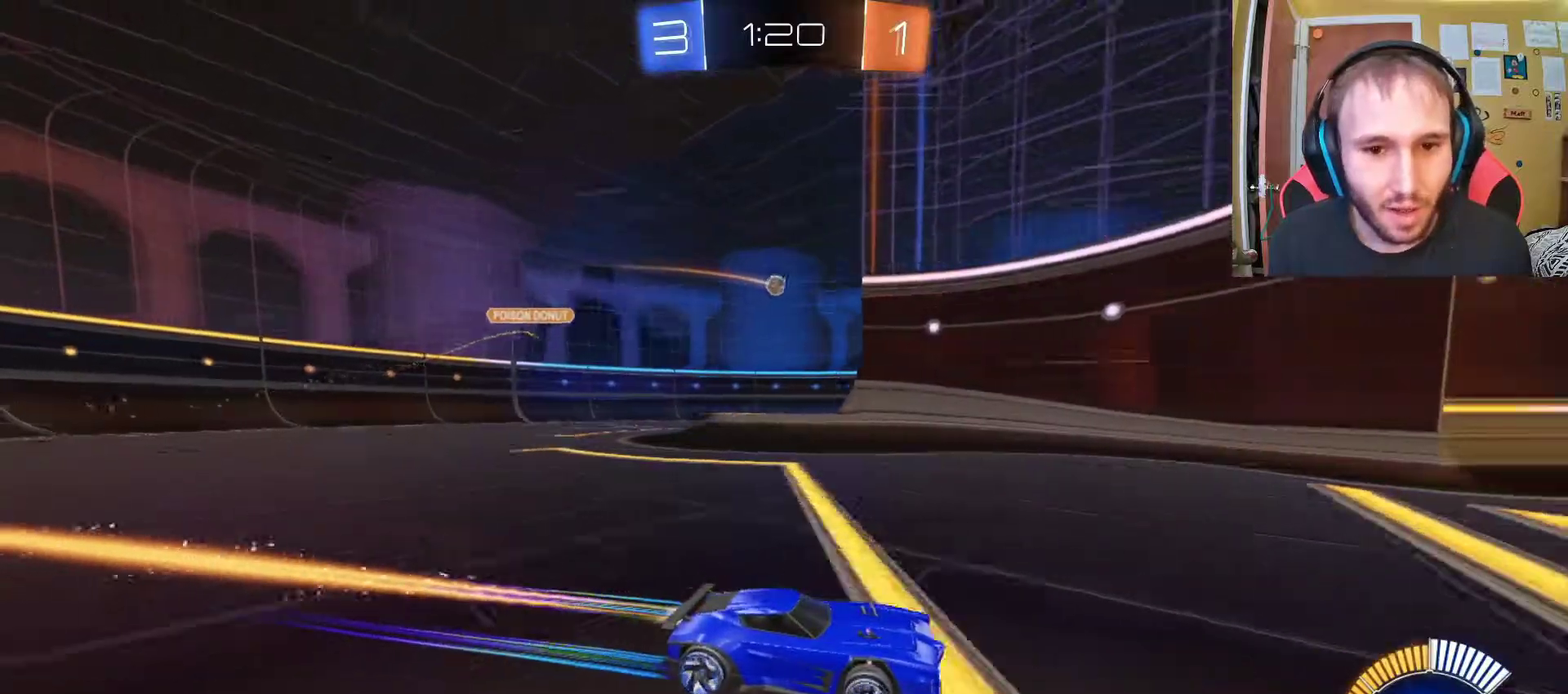
{"buttons": ["R2"], "left_stick": "center", "right_stick": "center", "events": [[200, "left_stick", "left"], [250, "SQUARE", "down"], [317, "left_stick", "center"], [400, "SQUARE", "up"]]}
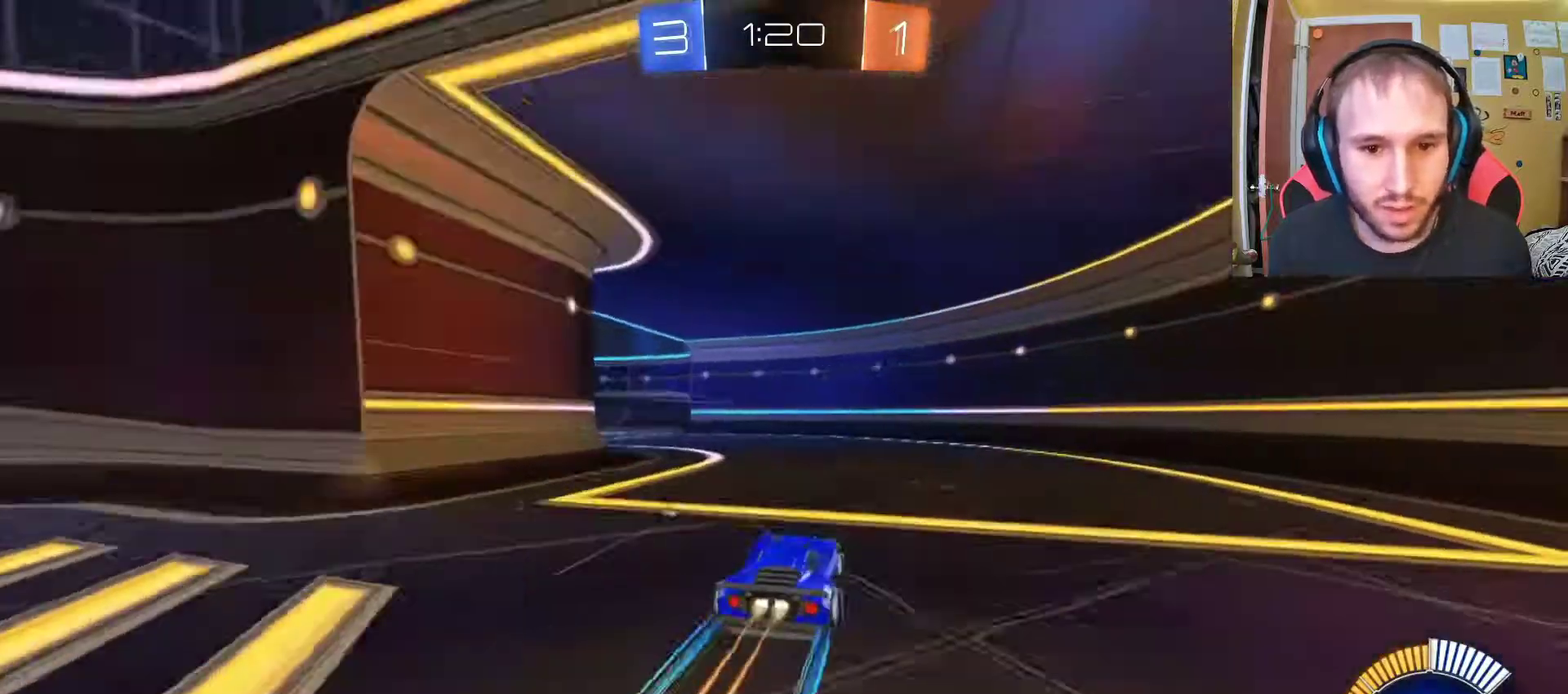
{"buttons": ["R2"], "left_stick": "center", "right_stick": "center", "events": [[67, "left_stick", "left"], [183, "left_stick", "up-left"], [250, "left_stick", "center"], [400, "SQUARE", "down"], [500, "SQUARE", "up"]]}
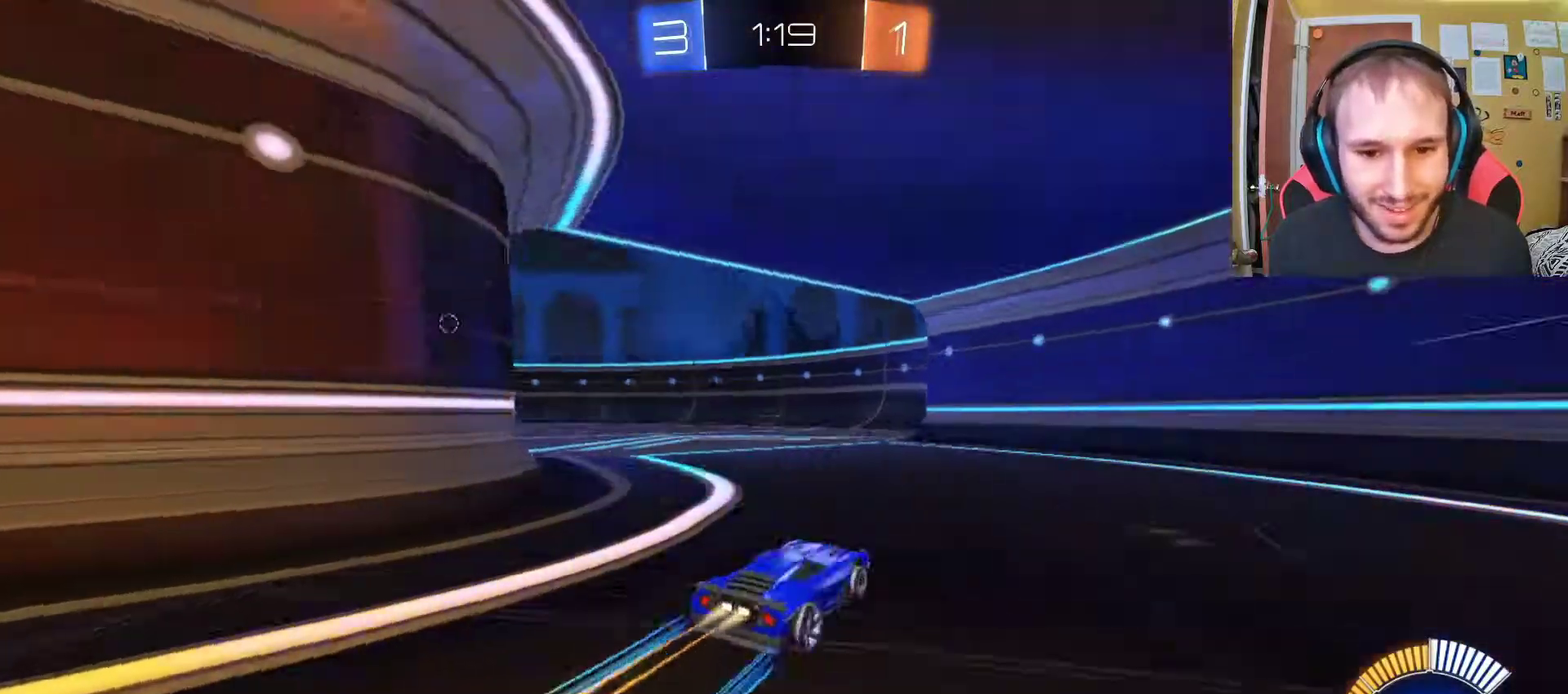
{"buttons": ["R2"], "left_stick": "center", "right_stick": "center", "events": [[17, "left_stick", "left"], [133, "left_stick", "up-left"], [417, "left_stick", "center"]]}
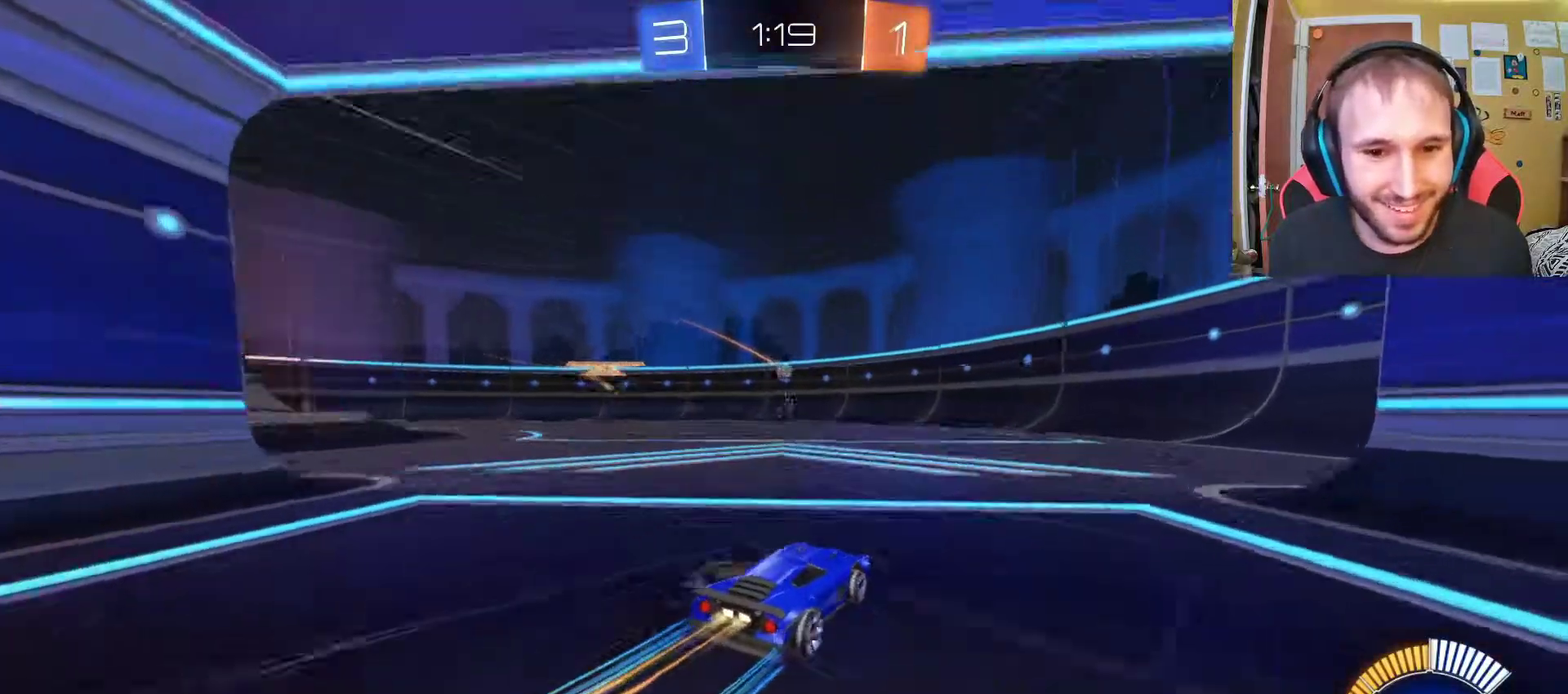
{"buttons": ["R2"], "left_stick": "left", "right_stick": "center", "events": [[433, "left_stick", "left"]]}
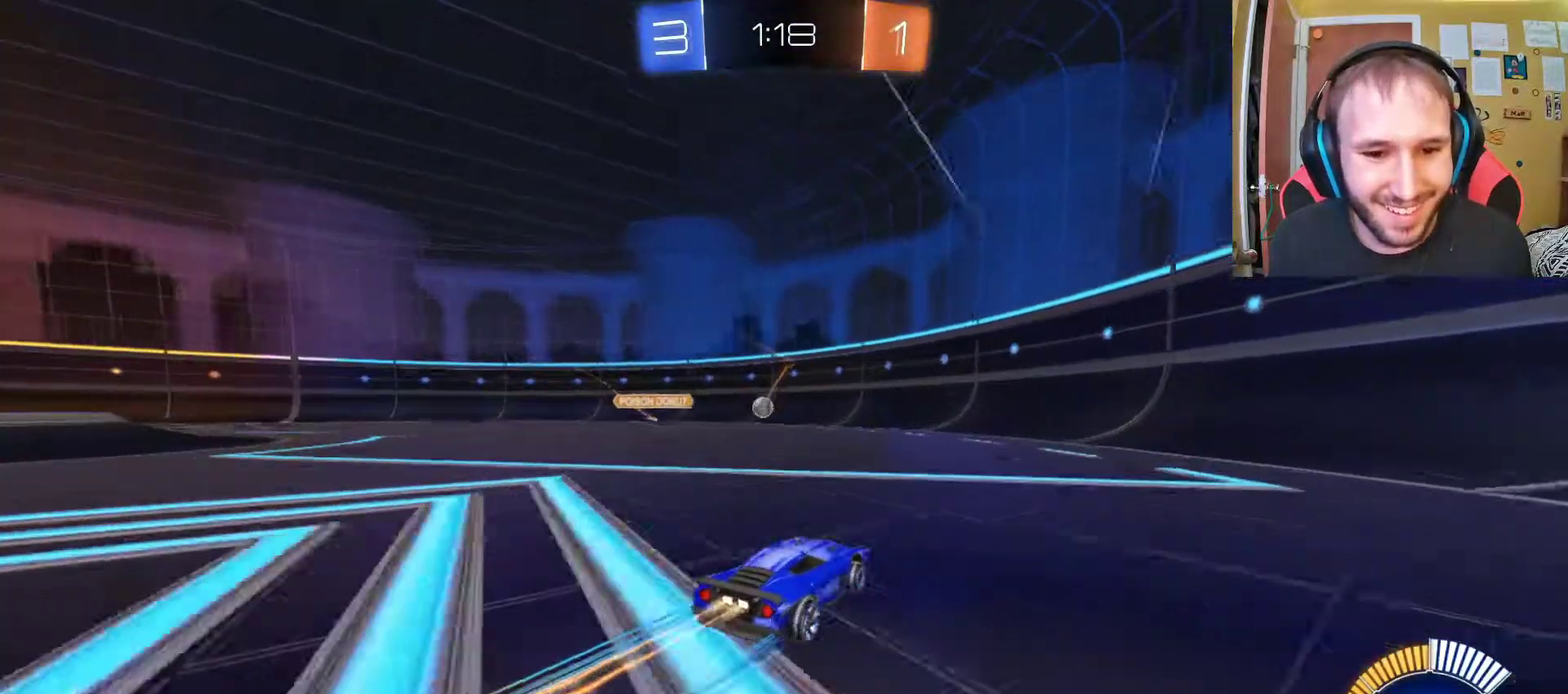
{"buttons": ["R2"], "left_stick": "up-left", "right_stick": "center", "events": [[150, "left_stick", "center"], [250, "left_stick", "left"], [350, "left_stick", "up-left"]]}
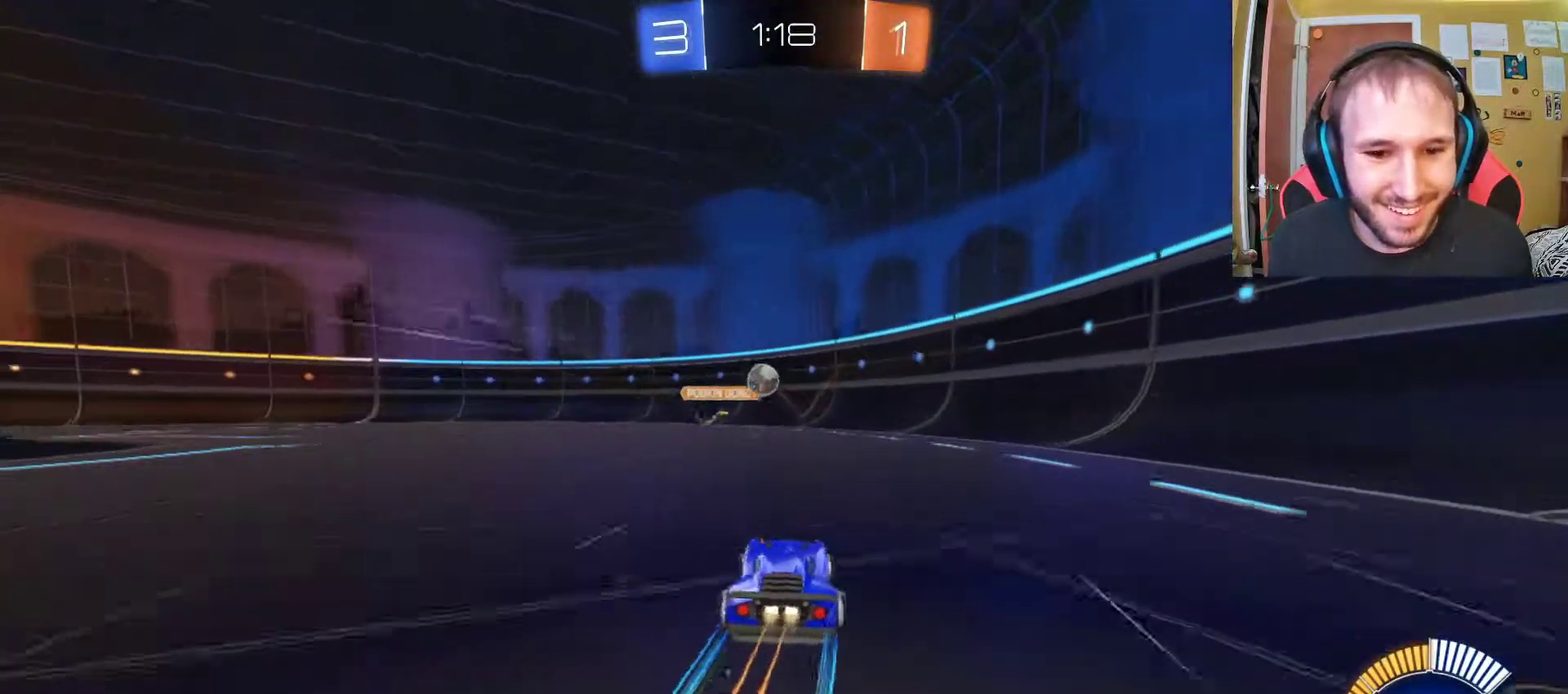
{"buttons": ["R2"], "left_stick": "left", "right_stick": "center", "events": [[50, "left_stick", "center"], [167, "left_stick", "up-left"], [317, "left_stick", "center"], [417, "left_stick", "left"]]}
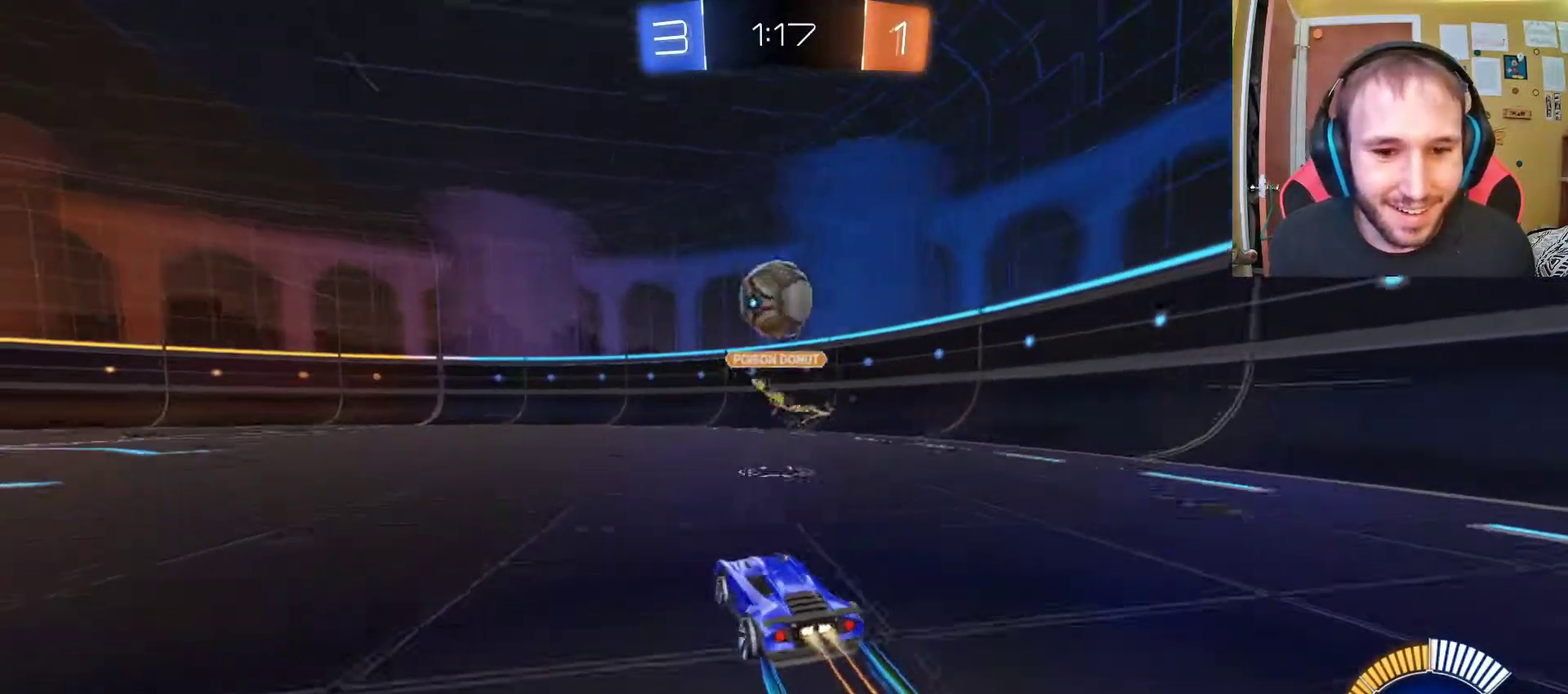
{"buttons": ["SQUARE", "R2"], "left_stick": "center", "right_stick": "center", "events": [[150, "left_stick", "center"], [417, "SQUARE", "down"]]}
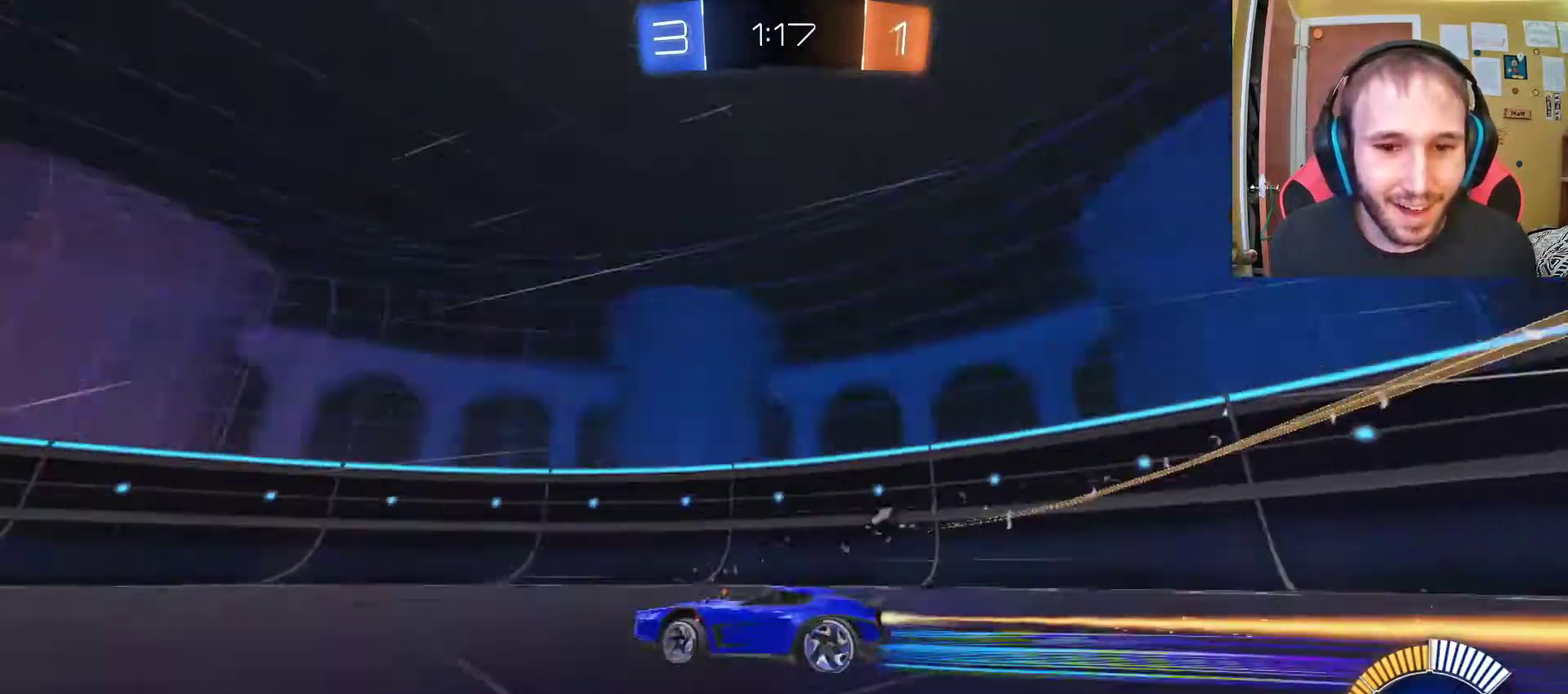
{"buttons": ["R2"], "left_stick": "up-left", "right_stick": "center", "events": [[50, "SQUARE", "up"], [333, "left_stick", "left"], [467, "left_stick", "up-left"]]}
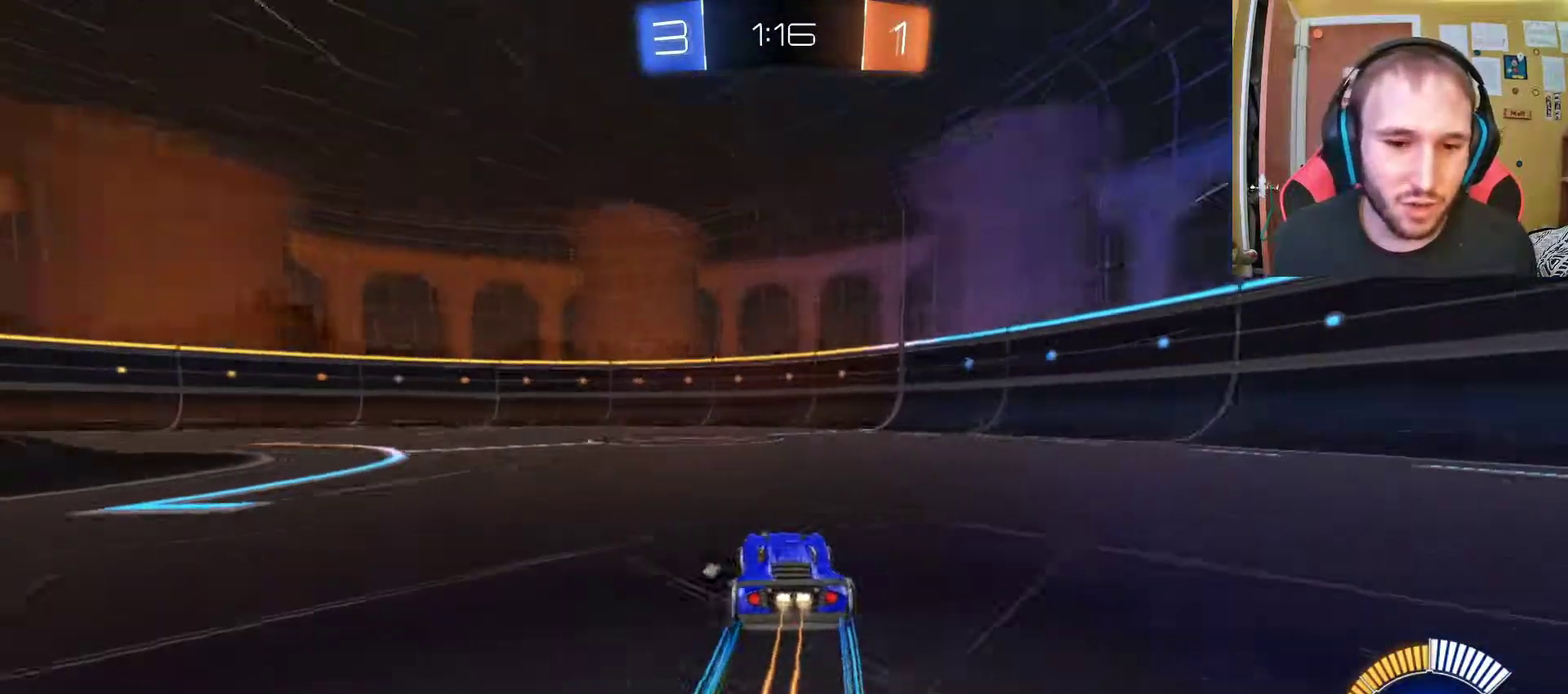
{"buttons": ["R2"], "left_stick": "center", "right_stick": "center", "events": [[83, "SQUARE", "down"], [83, "left_stick", "center"], [150, "left_stick", "left"], [200, "SQUARE", "up"], [317, "left_stick", "center"]]}